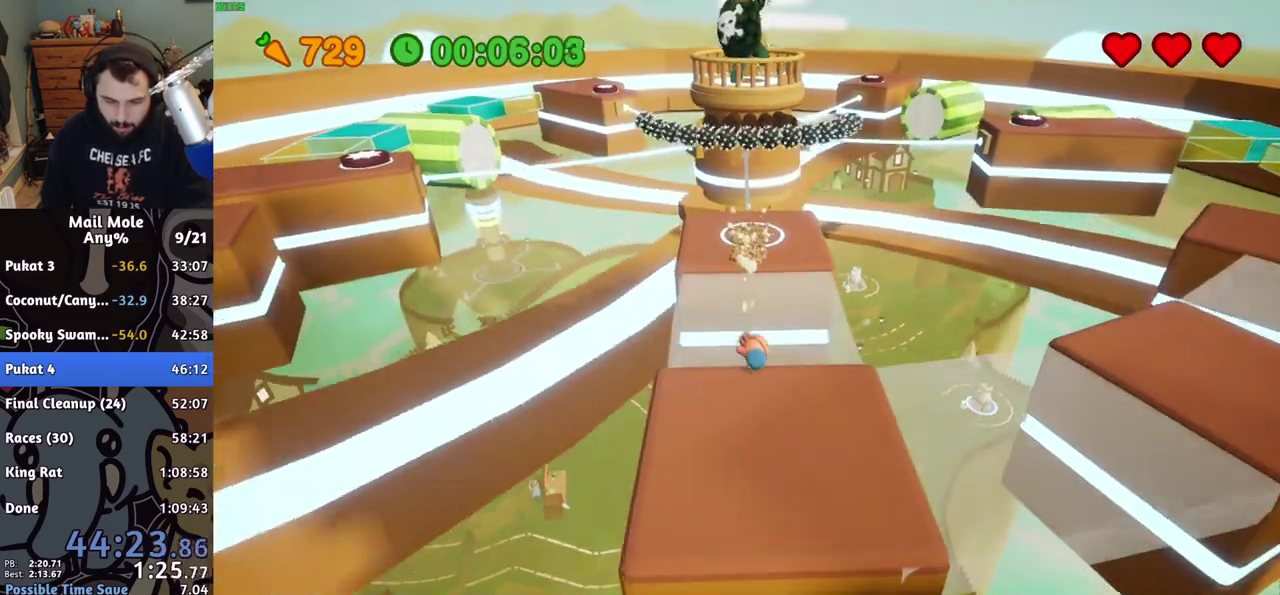
Gameplay with a controller (PlayStation layout); each line is a JSON object with the inputs held at the frame after it. "events" lists button and stick changes between this image and that frame as [ms after this image, input, new state], when the widget could be followed in between. Not read: L1 L2 R1 R2.
{"buttons": [], "left_stick": "left", "right_stick": "center", "events": [[100, "left_stick", "down"], [133, "CROSS", "down"], [150, "SQUARE", "down"], [183, "left_stick", "left"], [467, "SQUARE", "up"], [483, "CROSS", "up"]]}
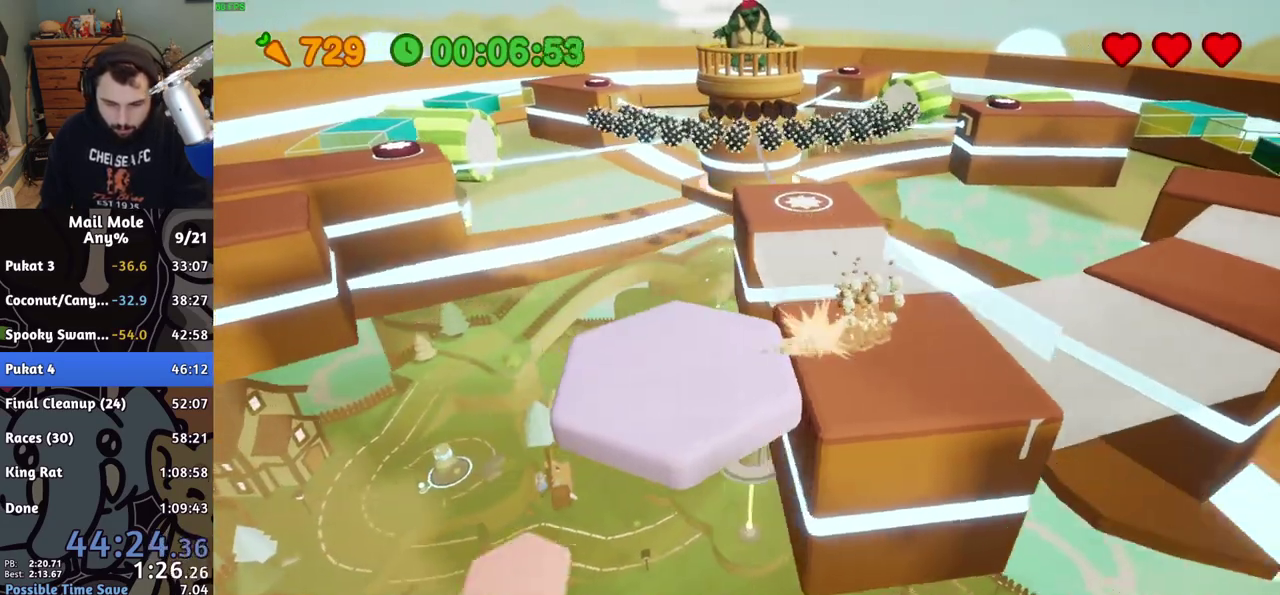
{"buttons": [], "left_stick": "down-left", "right_stick": "center", "events": [[250, "left_stick", "up-right"], [400, "left_stick", "down-left"]]}
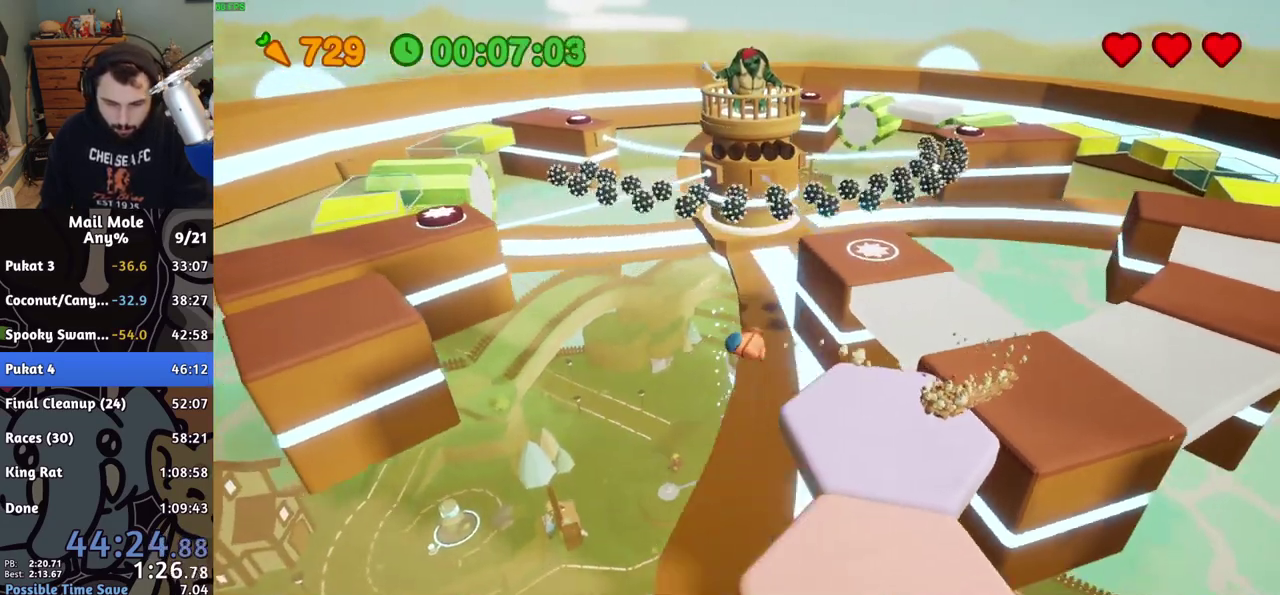
{"buttons": [], "left_stick": "left", "right_stick": "center", "events": [[200, "left_stick", "left"]]}
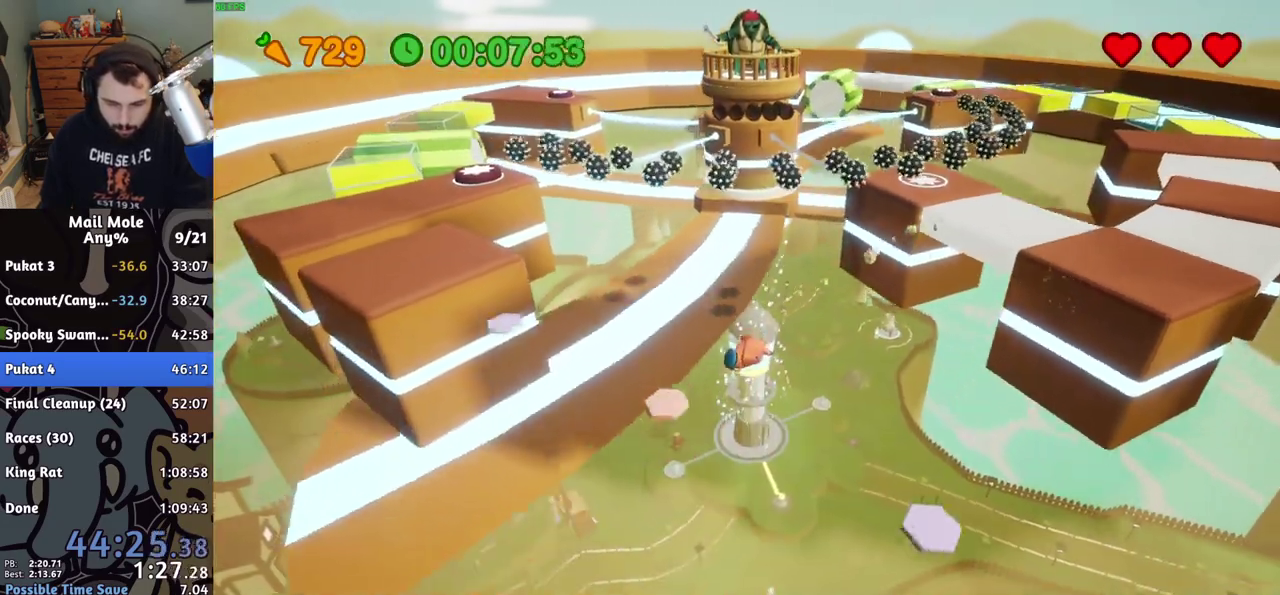
{"buttons": [], "left_stick": "up-left", "right_stick": "center", "events": [[117, "CROSS", "down"], [133, "SQUARE", "down"], [183, "left_stick", "up-left"], [417, "CROSS", "up"], [417, "SQUARE", "up"]]}
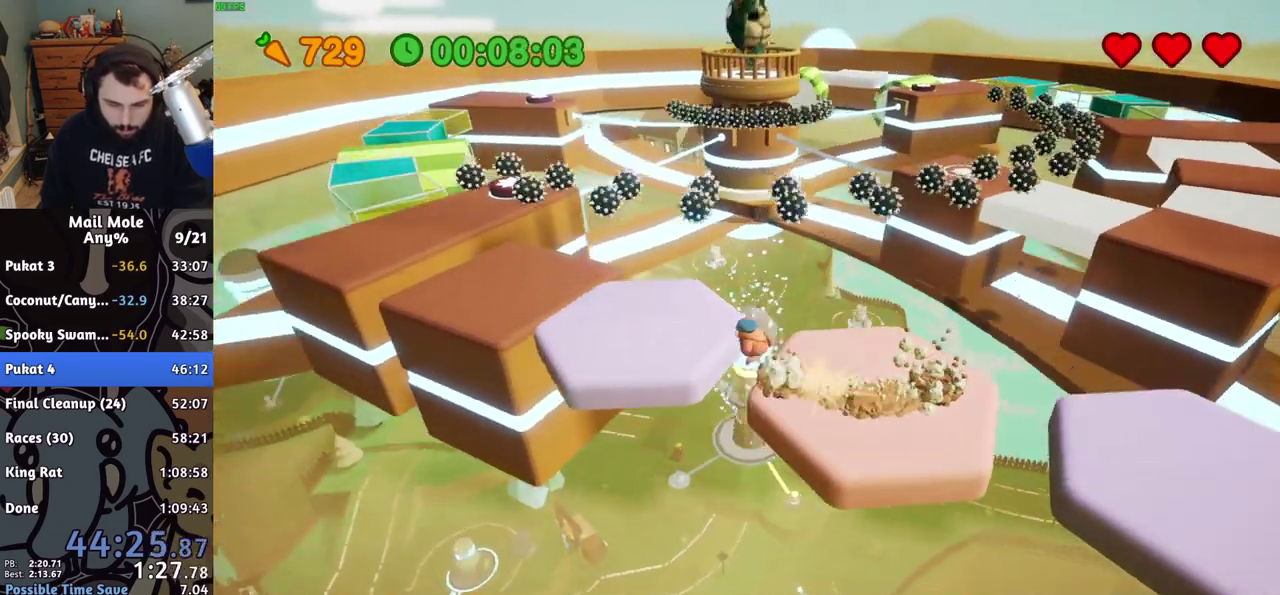
{"buttons": [], "left_stick": "down-right", "right_stick": "center", "events": [[117, "left_stick", "left"], [283, "left_stick", "up"], [433, "left_stick", "down-right"]]}
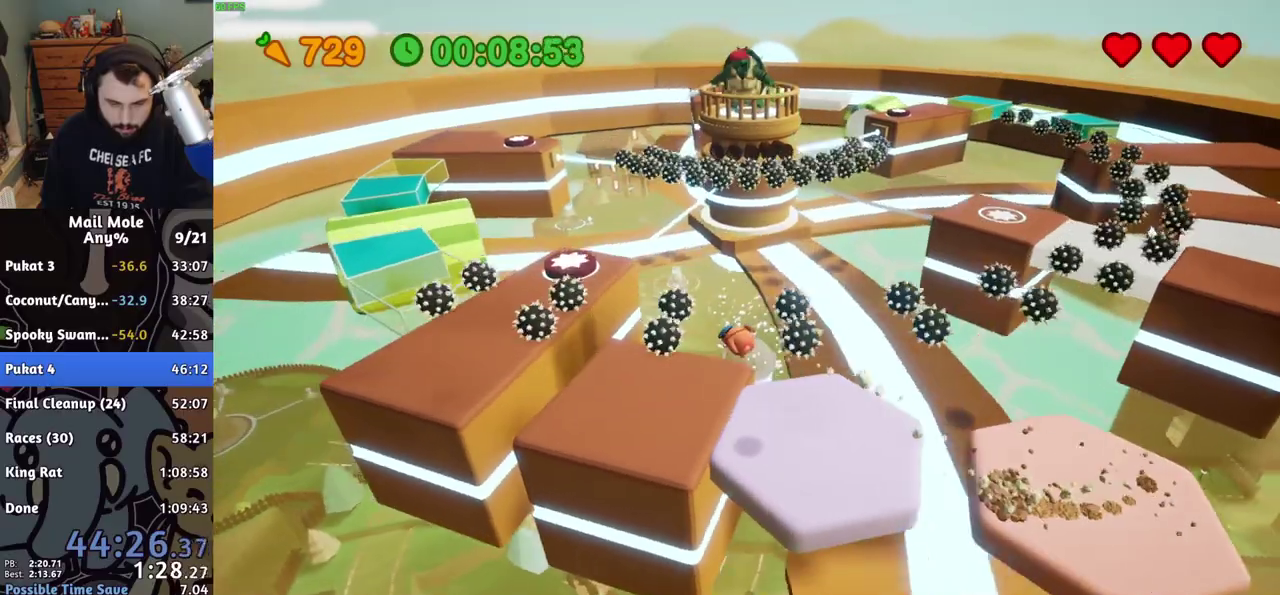
{"buttons": [], "left_stick": "right", "right_stick": "center", "events": [[83, "left_stick", "up-left"], [350, "left_stick", "up-right"], [400, "left_stick", "right"]]}
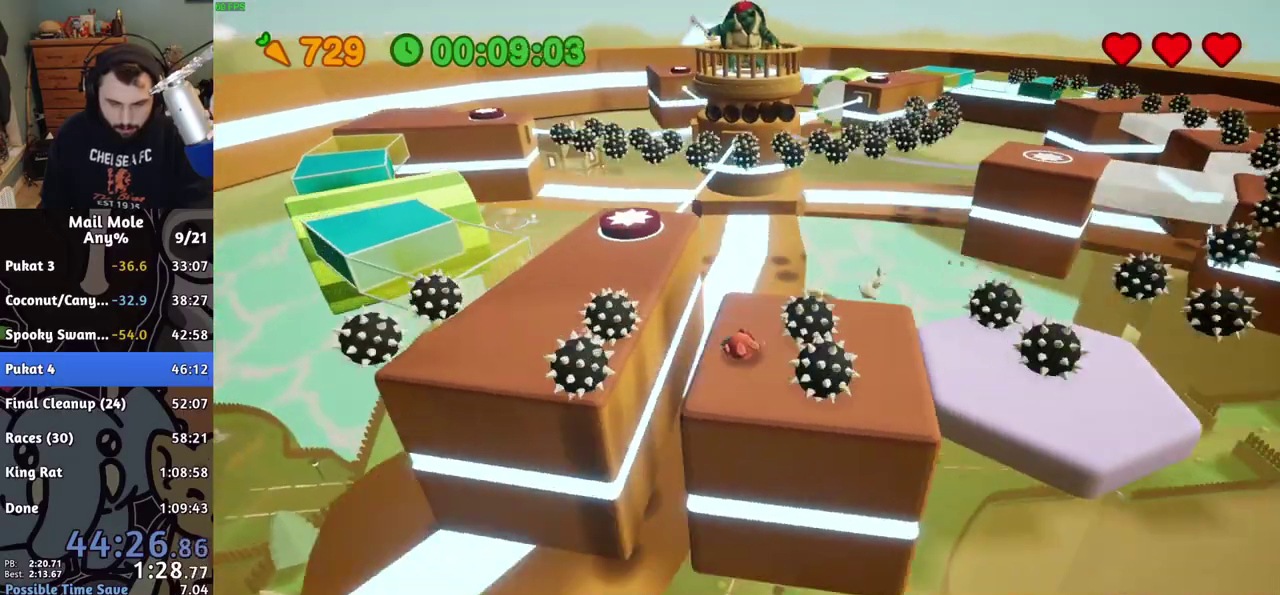
{"buttons": ["CROSS"], "left_stick": "left", "right_stick": "center", "events": [[50, "left_stick", "down-right"], [150, "CROSS", "down"], [167, "SQUARE", "down"], [417, "left_stick", "left"], [500, "SQUARE", "up"]]}
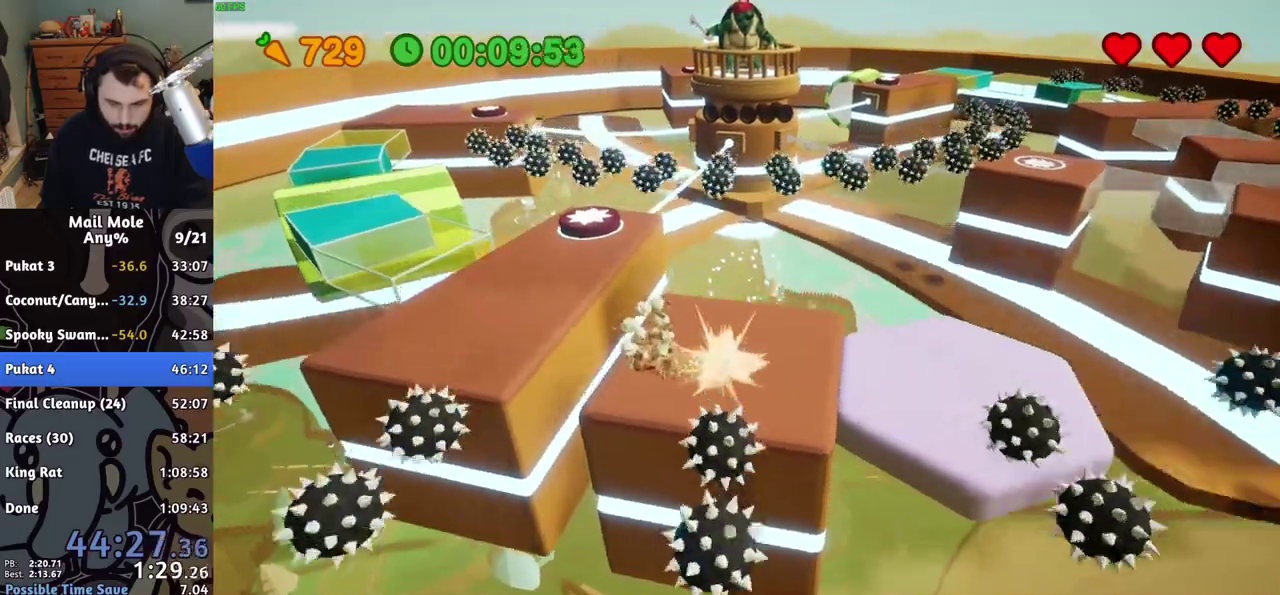
{"buttons": [], "left_stick": "left", "right_stick": "center", "events": [[17, "CROSS", "up"], [67, "left_stick", "center"], [417, "left_stick", "left"]]}
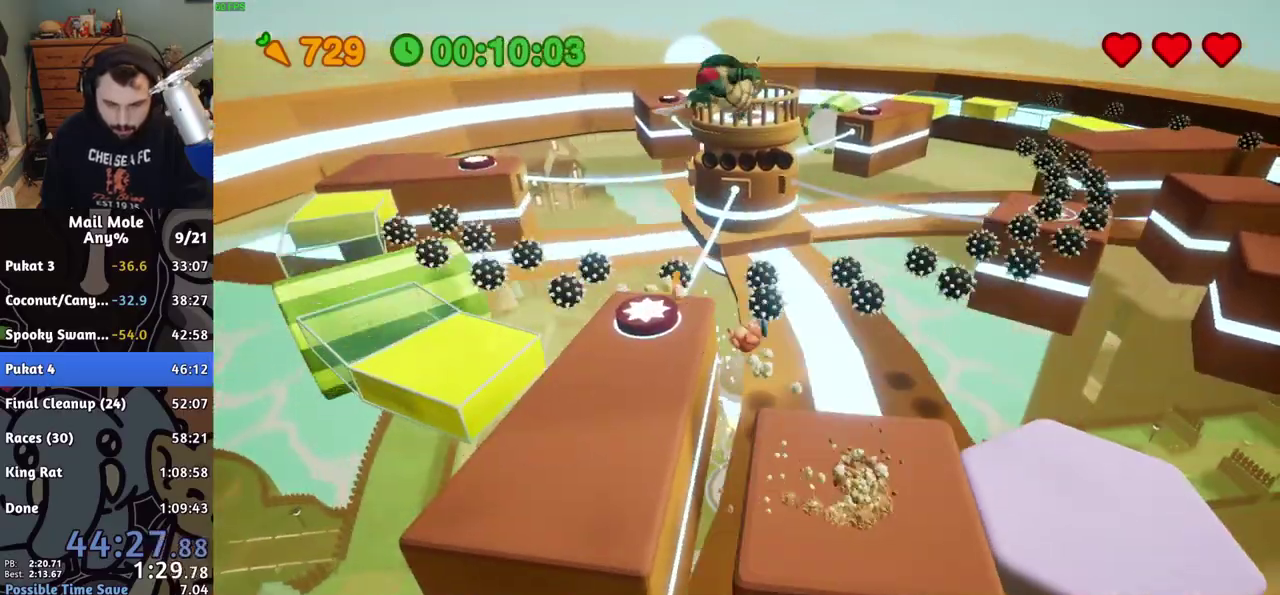
{"buttons": [], "left_stick": "center", "right_stick": "center", "events": [[267, "START", "down"], [417, "START", "up"], [483, "left_stick", "center"]]}
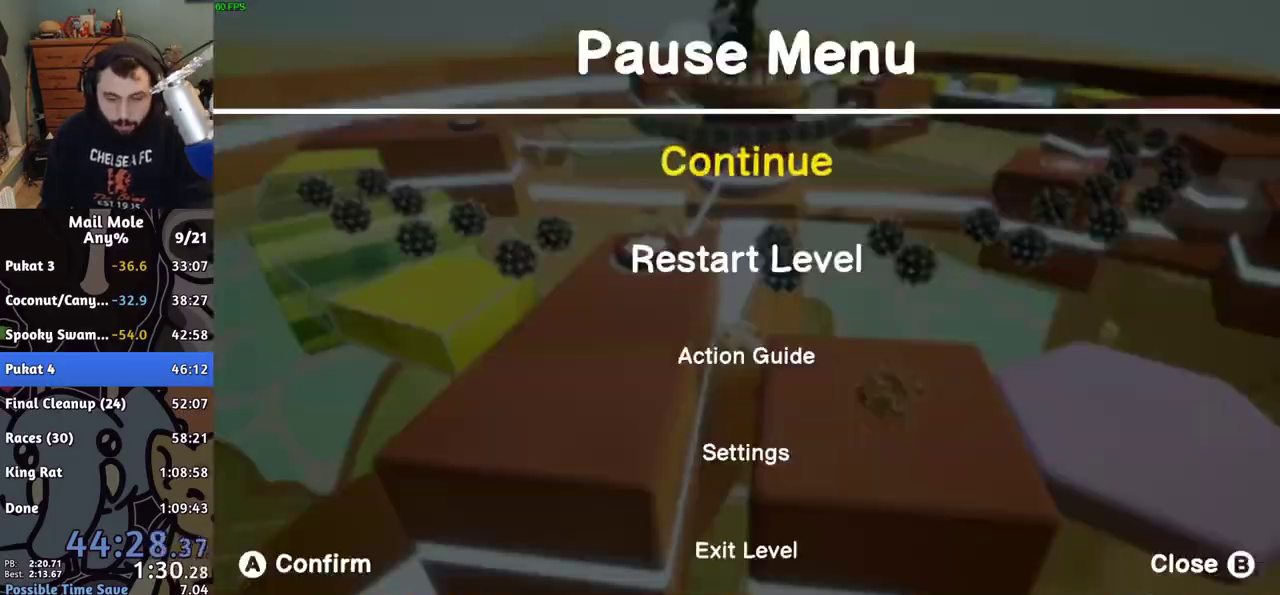
{"buttons": [], "left_stick": "center", "right_stick": "center", "events": [[183, "START", "down"], [300, "START", "up"]]}
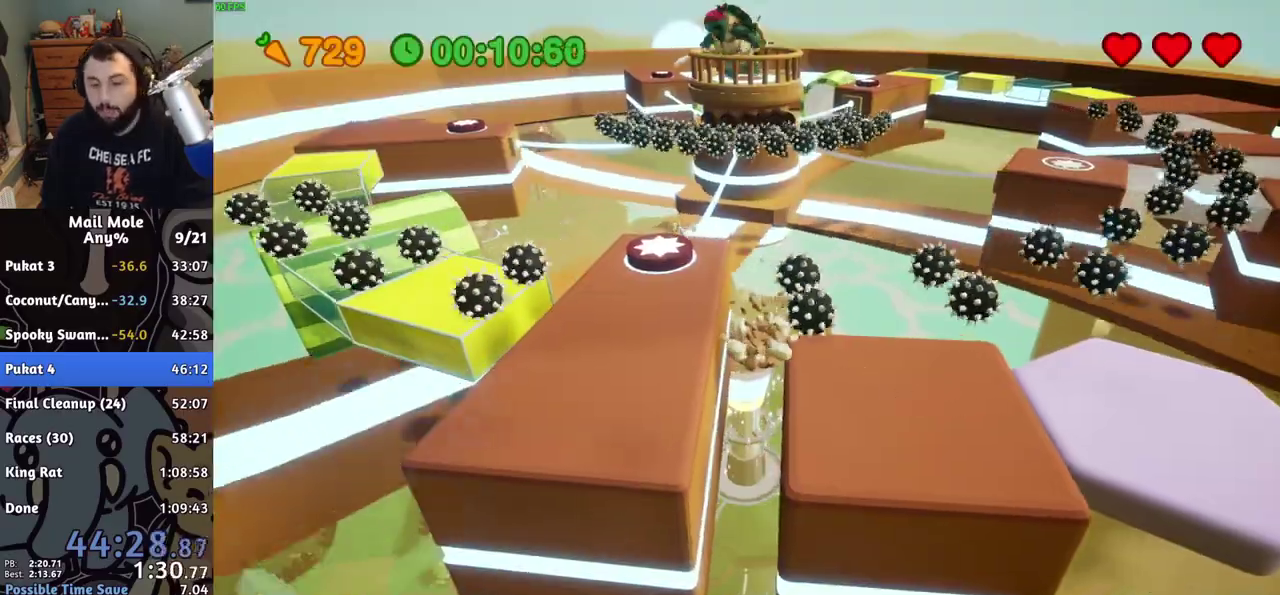
{"buttons": [], "left_stick": "left", "right_stick": "center", "events": [[317, "CROSS", "down"], [350, "left_stick", "left"], [367, "CROSS", "up"]]}
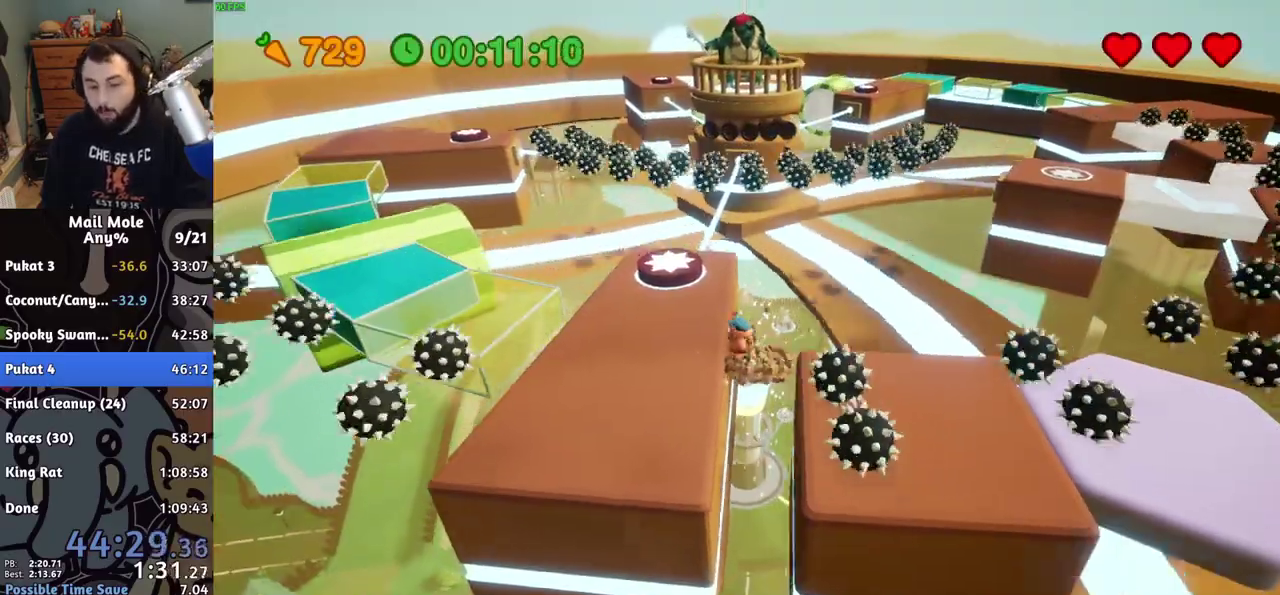
{"buttons": ["CROSS", "SQUARE"], "left_stick": "up", "right_stick": "center", "events": [[183, "left_stick", "center"], [233, "left_stick", "down"], [367, "CROSS", "down"], [383, "SQUARE", "down"], [500, "left_stick", "up"]]}
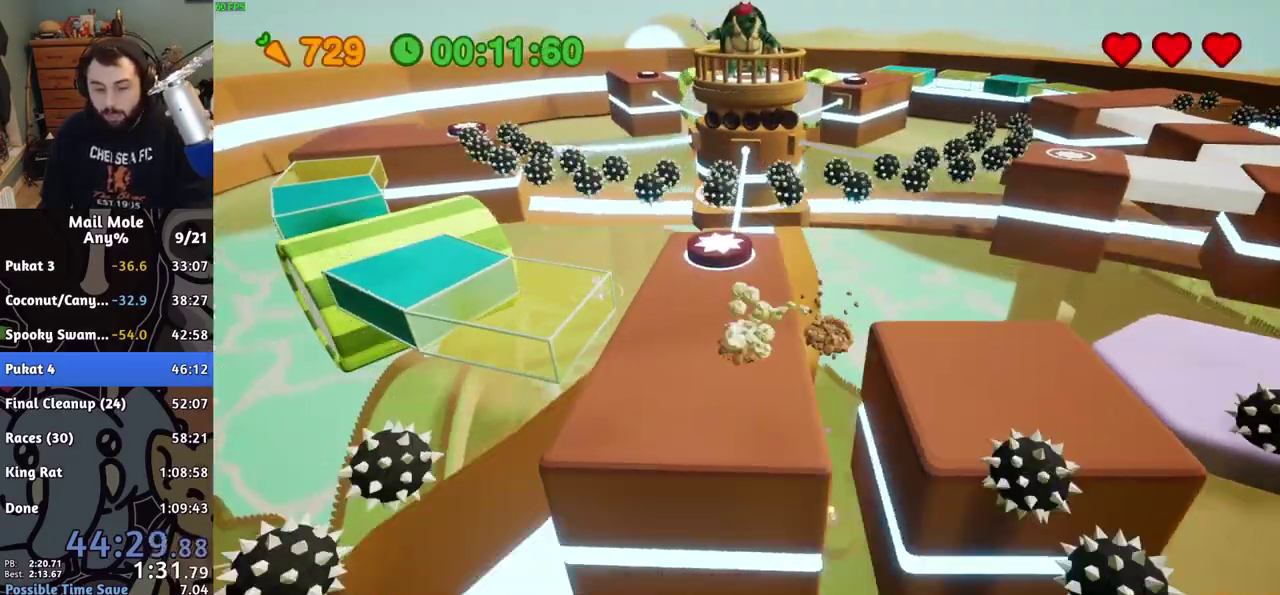
{"buttons": [], "left_stick": "right", "right_stick": "center", "events": [[67, "left_stick", "down-right"], [167, "SQUARE", "up"], [183, "CROSS", "up"], [267, "left_stick", "up"], [483, "left_stick", "right"]]}
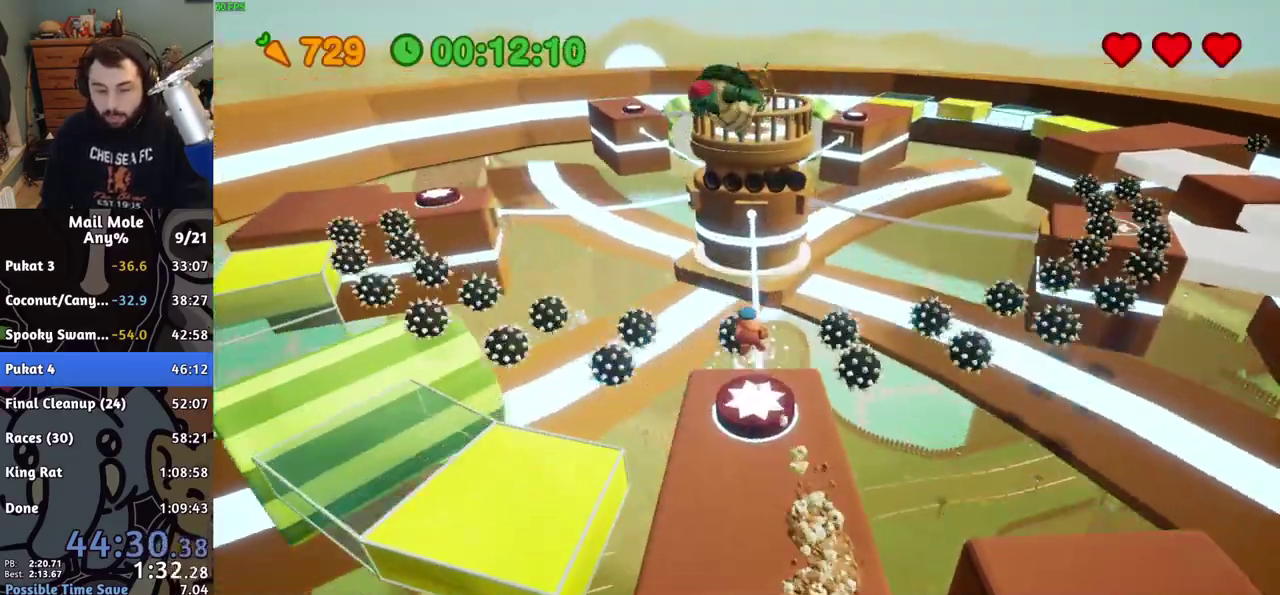
{"buttons": [], "left_stick": "center", "right_stick": "center", "events": [[100, "left_stick", "up-left"], [250, "left_stick", "center"]]}
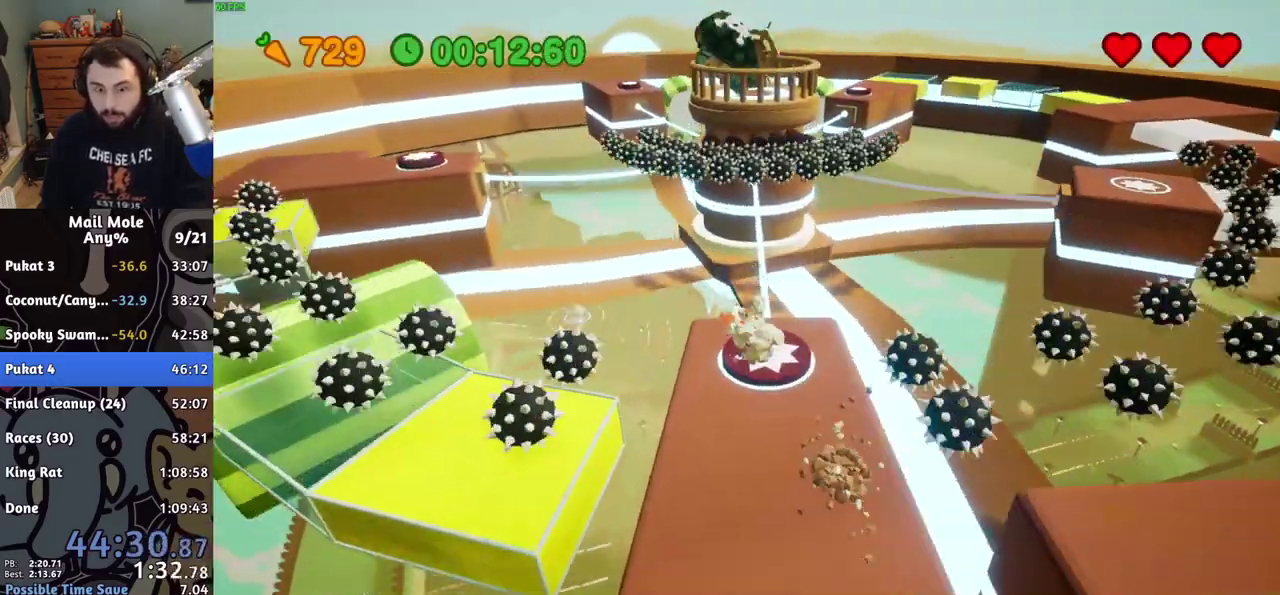
{"buttons": [], "left_stick": "center", "right_stick": "center", "events": []}
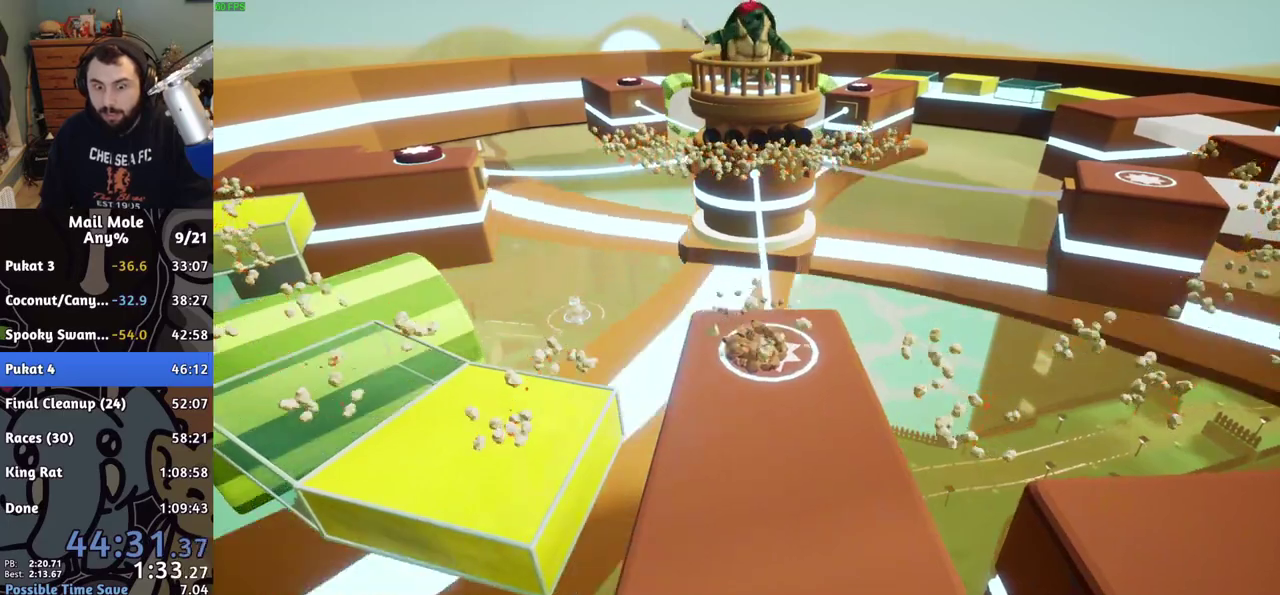
{"buttons": [], "left_stick": "center", "right_stick": "center", "events": []}
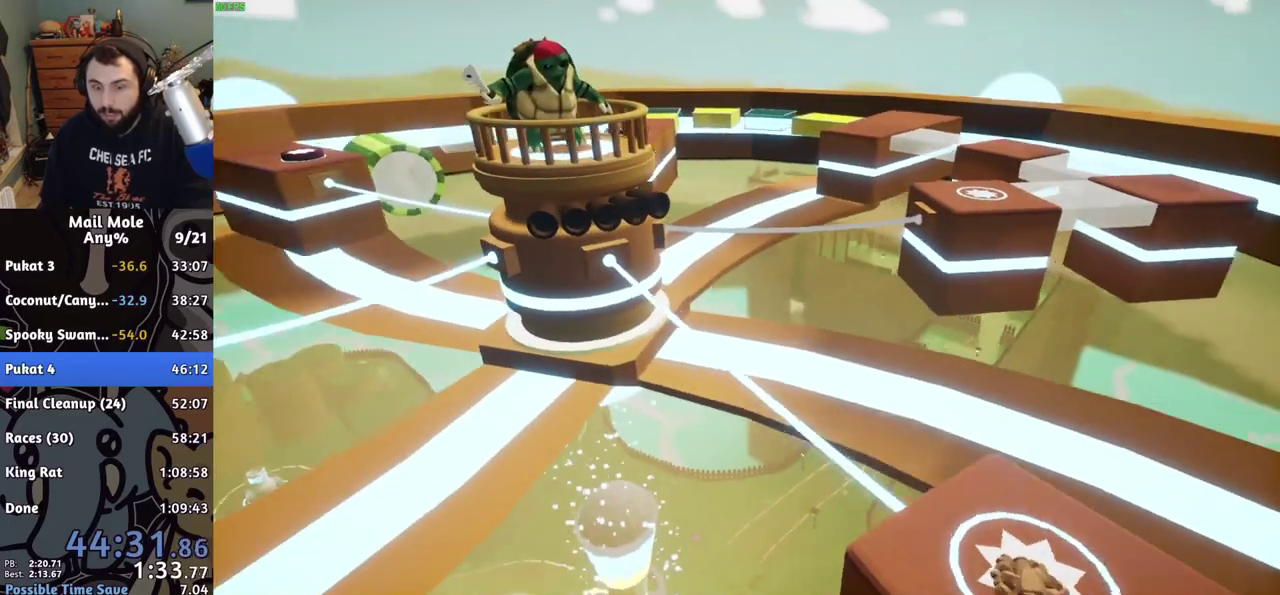
{"buttons": [], "left_stick": "center", "right_stick": "center", "events": []}
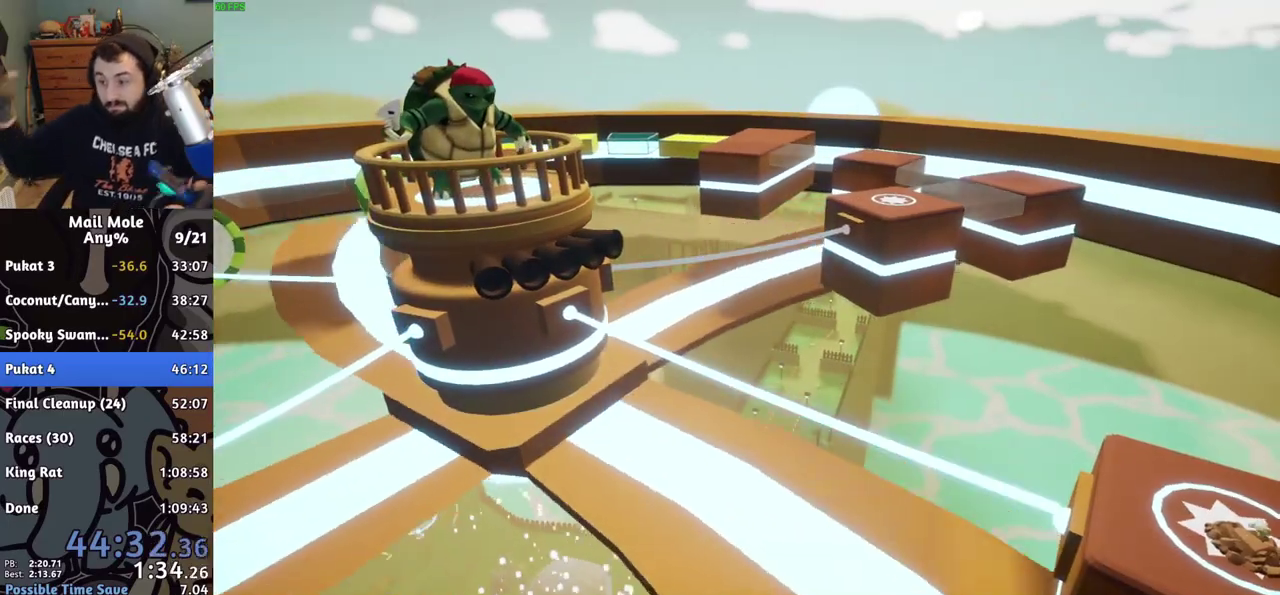
{"buttons": ["CROSS"], "left_stick": "center", "right_stick": "center", "events": [[317, "CROSS", "down"], [400, "CROSS", "up"], [483, "CROSS", "down"]]}
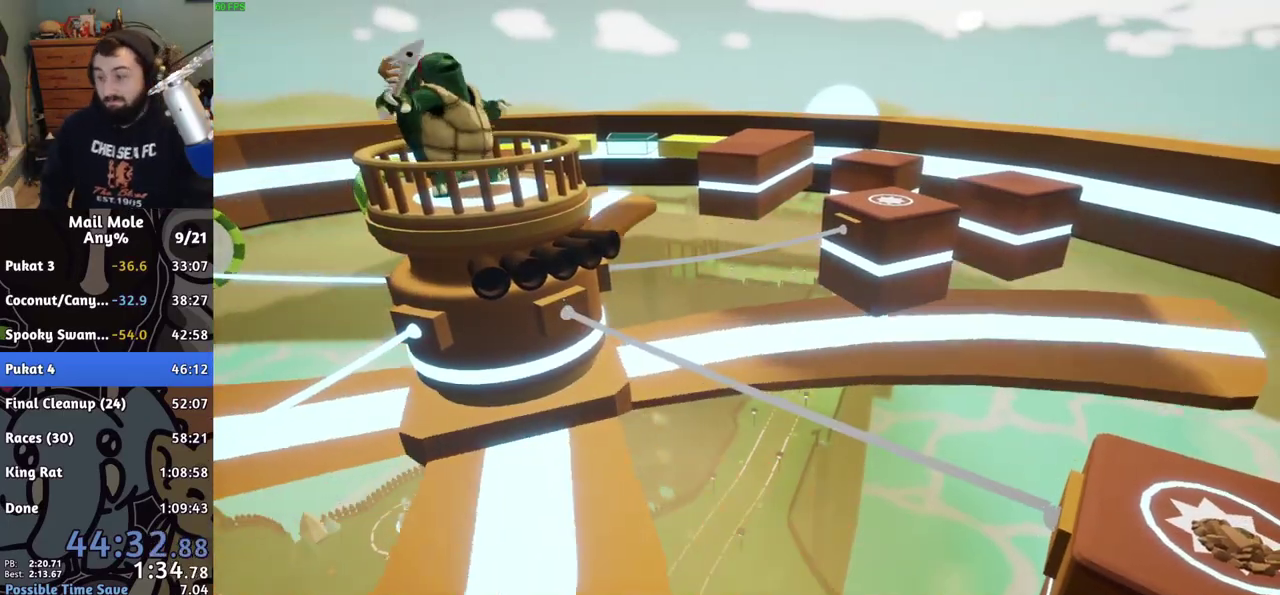
{"buttons": [], "left_stick": "center", "right_stick": "center", "events": [[33, "CROSS", "up"], [300, "CROSS", "down"], [350, "CROSS", "up"], [417, "CROSS", "down"], [467, "CROSS", "up"]]}
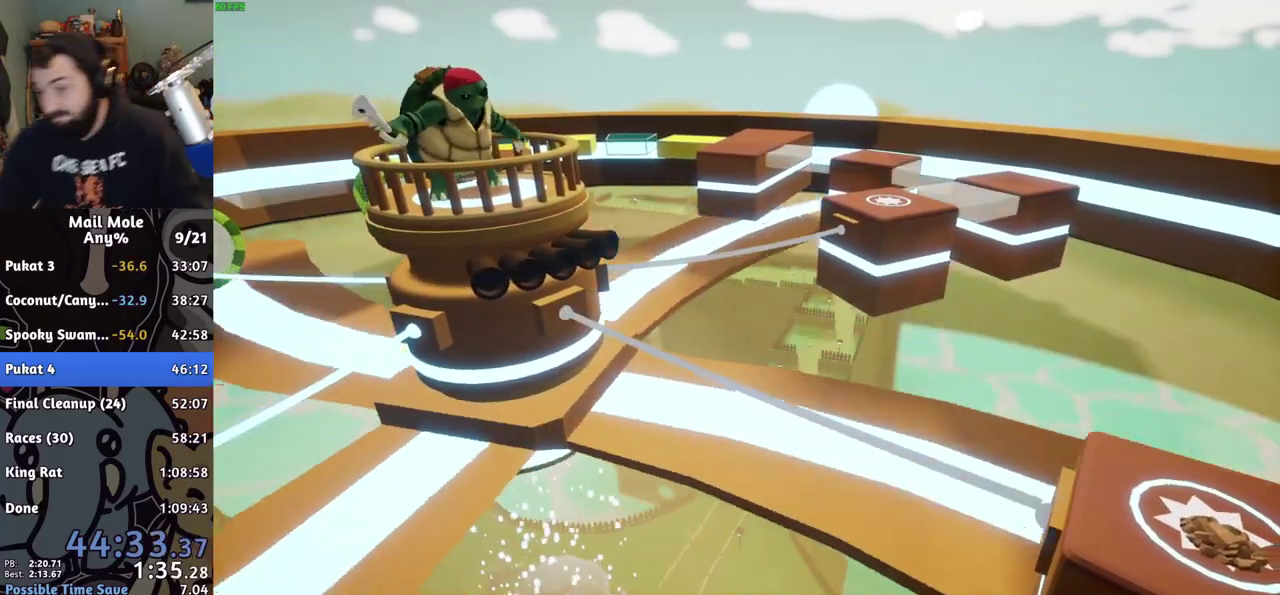
{"buttons": [], "left_stick": "center", "right_stick": "center", "events": [[117, "CROSS", "down"], [183, "CROSS", "up"], [333, "CROSS", "down"], [383, "CROSS", "up"], [450, "CROSS", "down"], [500, "CROSS", "up"]]}
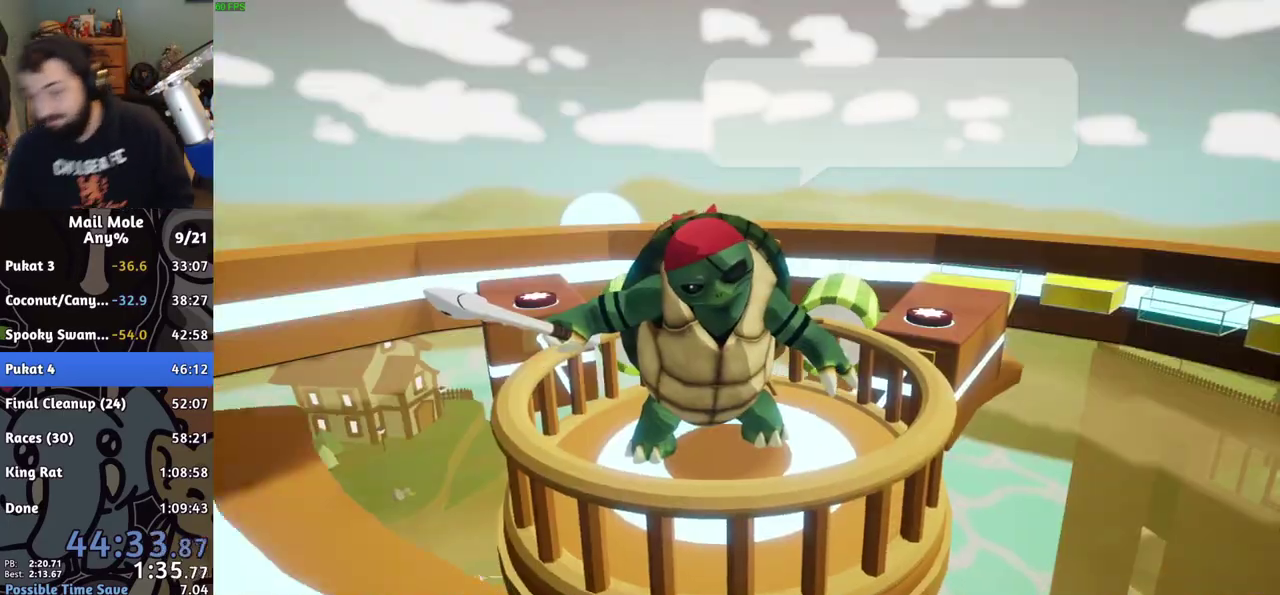
{"buttons": ["CROSS"], "left_stick": "center", "right_stick": "center", "events": [[150, "CROSS", "down"], [200, "CROSS", "up"], [267, "CROSS", "down"], [317, "CROSS", "up"], [483, "CROSS", "down"]]}
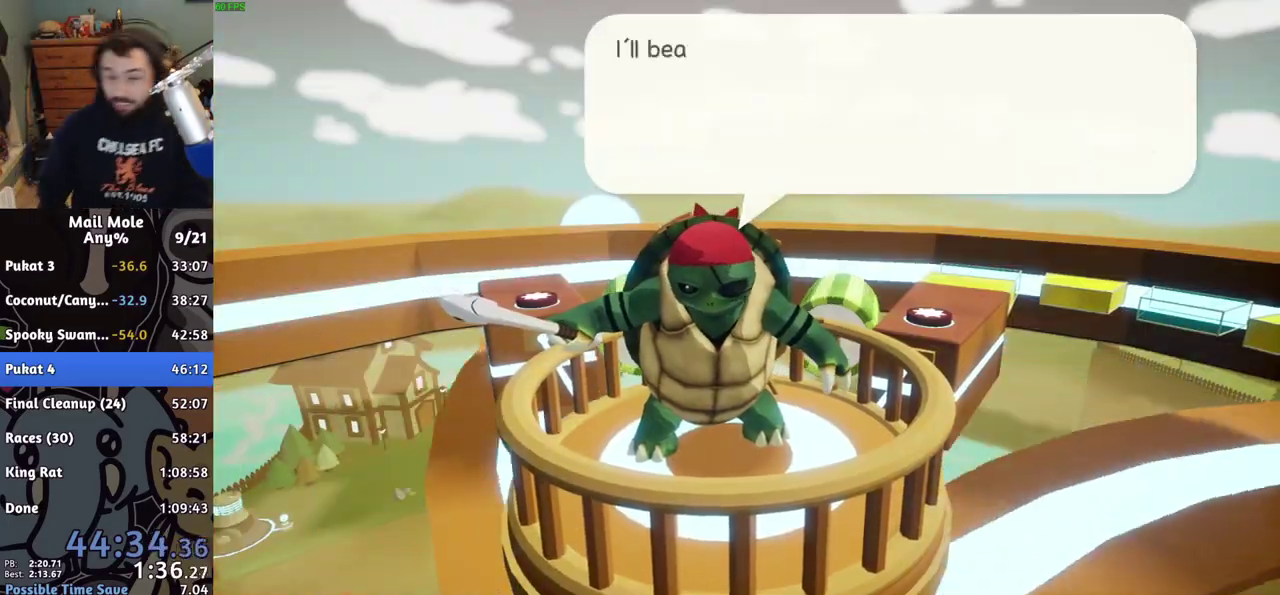
{"buttons": [], "left_stick": "center", "right_stick": "center", "events": [[33, "CROSS", "up"], [83, "CROSS", "down"], [133, "CROSS", "up"], [200, "CROSS", "down"], [250, "CROSS", "up"], [317, "CROSS", "down"], [367, "CROSS", "up"]]}
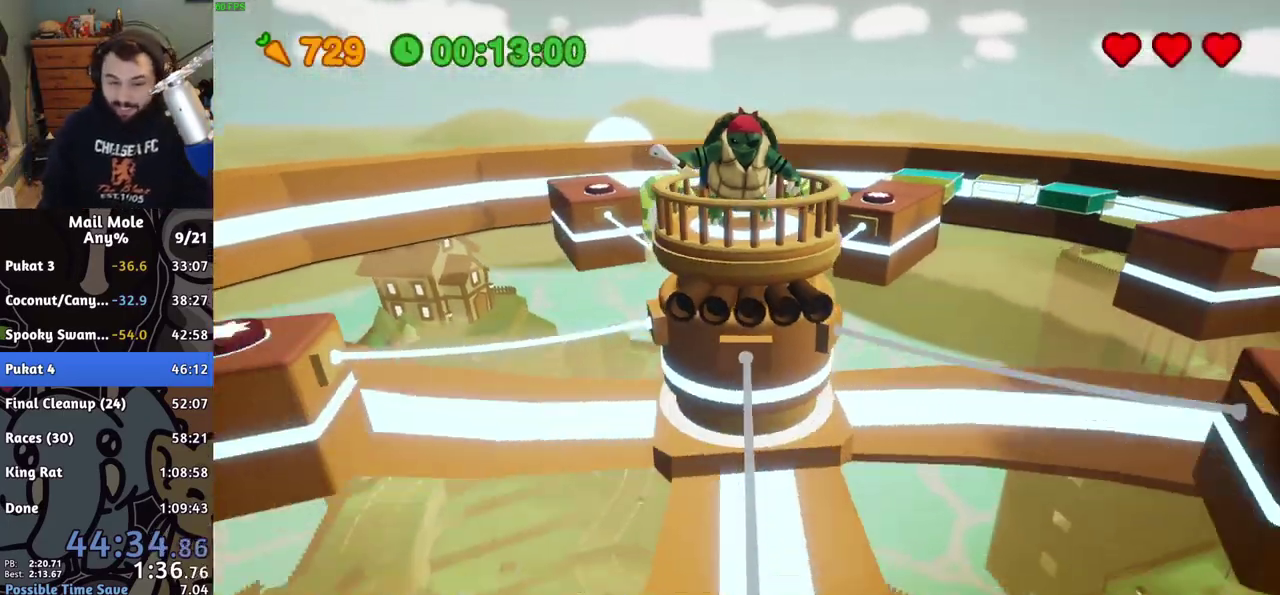
{"buttons": ["CROSS", "SQUARE"], "left_stick": "left", "right_stick": "center", "events": [[50, "left_stick", "down-right"], [267, "left_stick", "down"], [317, "CROSS", "down"], [333, "SQUARE", "down"], [333, "left_stick", "down-left"], [400, "left_stick", "left"]]}
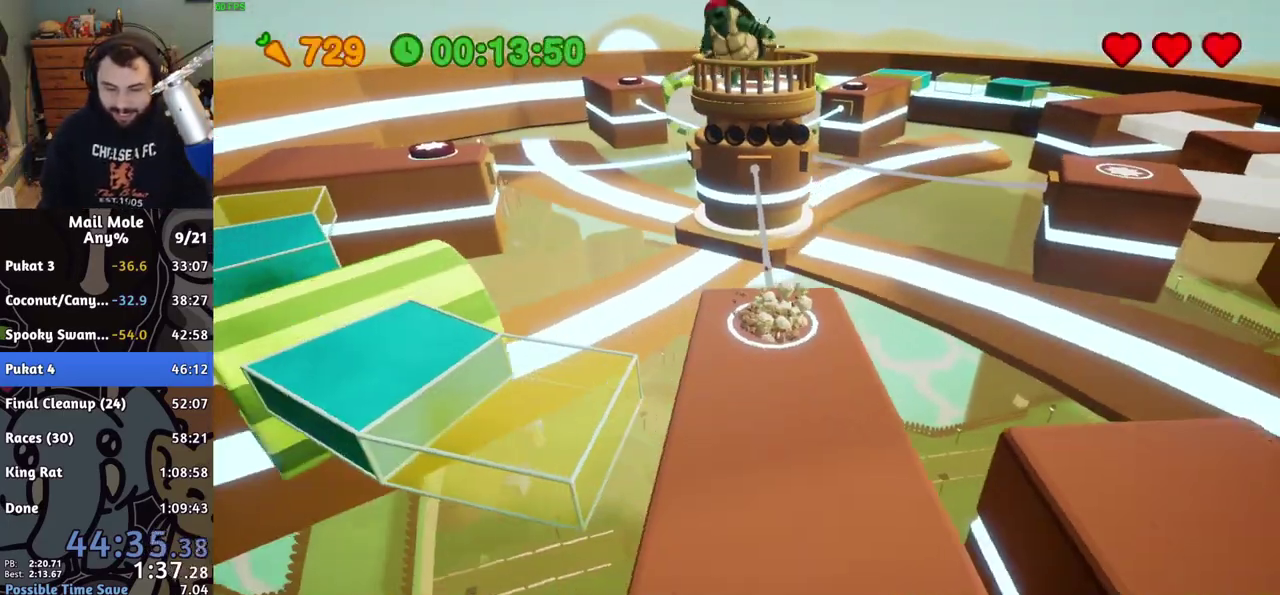
{"buttons": [], "left_stick": "up-left", "right_stick": "center", "events": [[117, "SQUARE", "up"], [133, "CROSS", "up"], [350, "left_stick", "up-left"]]}
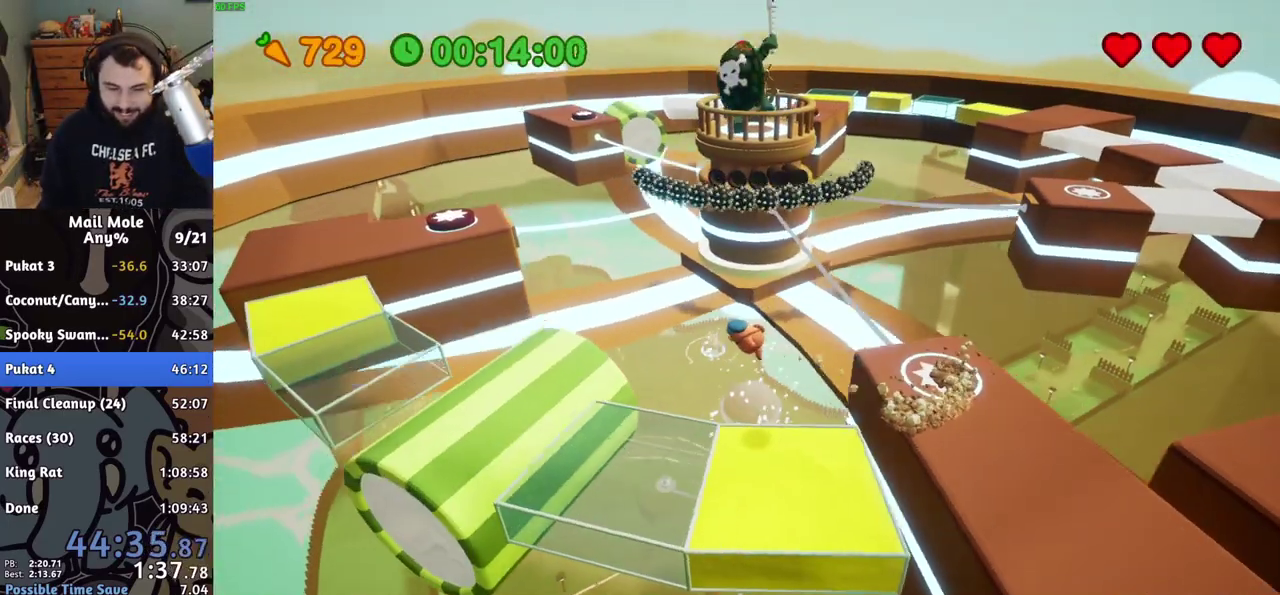
{"buttons": [], "left_stick": "up", "right_stick": "center", "events": [[500, "left_stick", "up"]]}
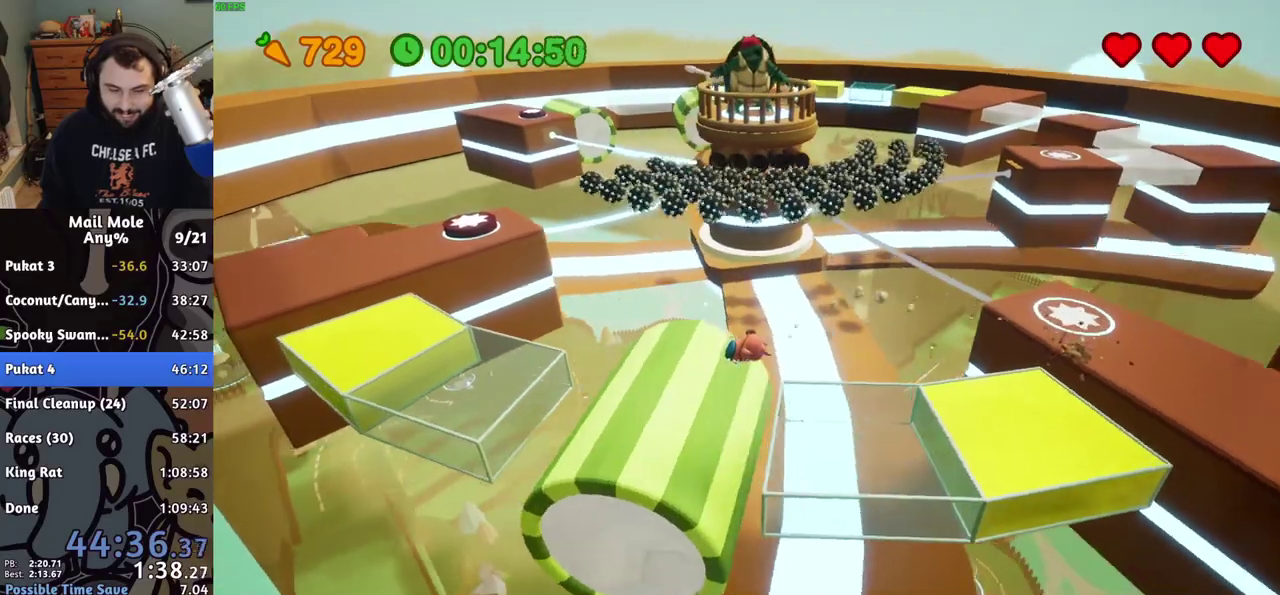
{"buttons": ["CROSS", "SQUARE"], "left_stick": "up-left", "right_stick": "center", "events": [[167, "left_stick", "down-left"], [217, "CROSS", "down"], [233, "SQUARE", "down"], [350, "left_stick", "up"], [467, "left_stick", "up-left"]]}
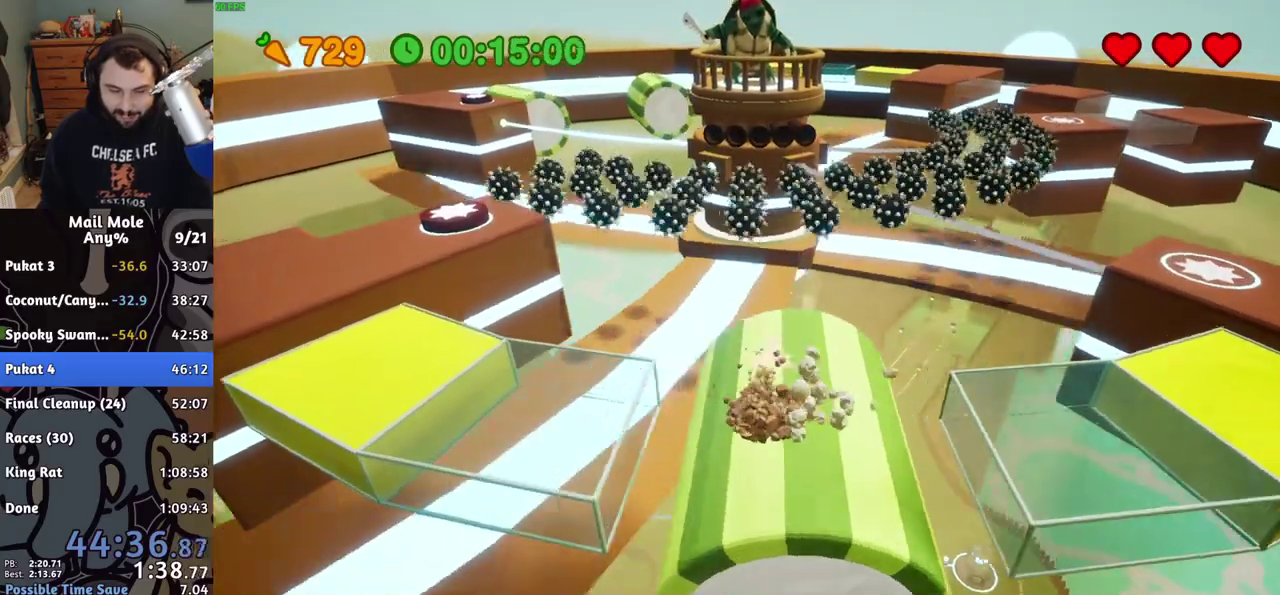
{"buttons": [], "left_stick": "up-left", "right_stick": "center", "events": [[67, "CROSS", "up"], [67, "SQUARE", "up"], [83, "left_stick", "left"], [333, "left_stick", "up-left"]]}
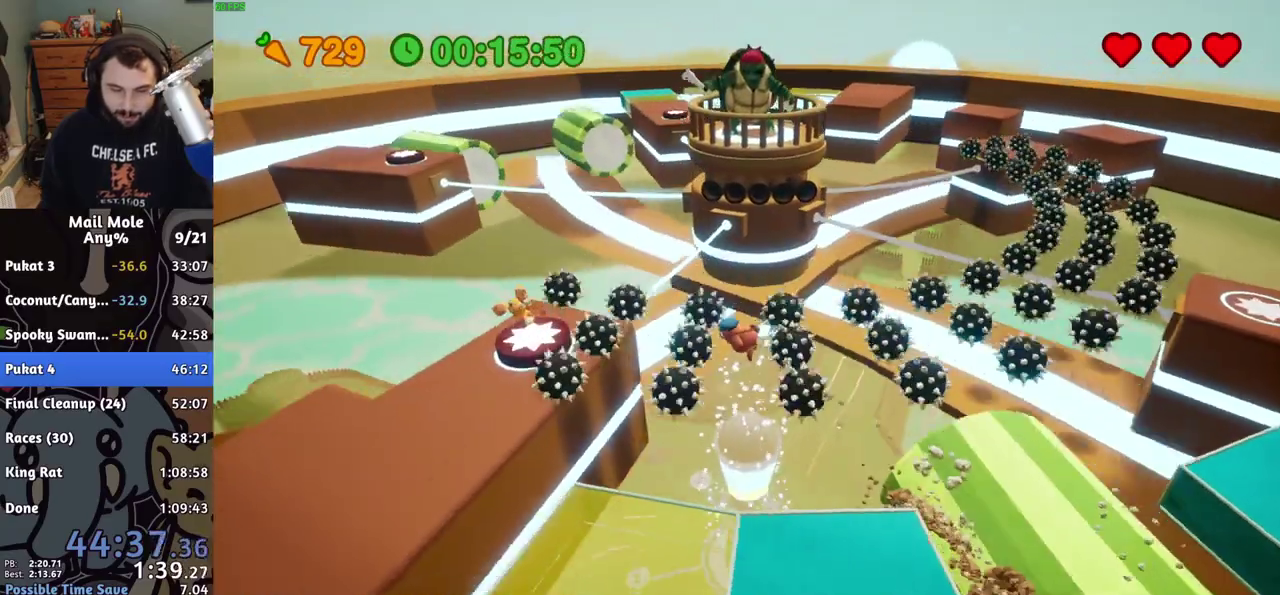
{"buttons": [], "left_stick": "up-left", "right_stick": "center"}
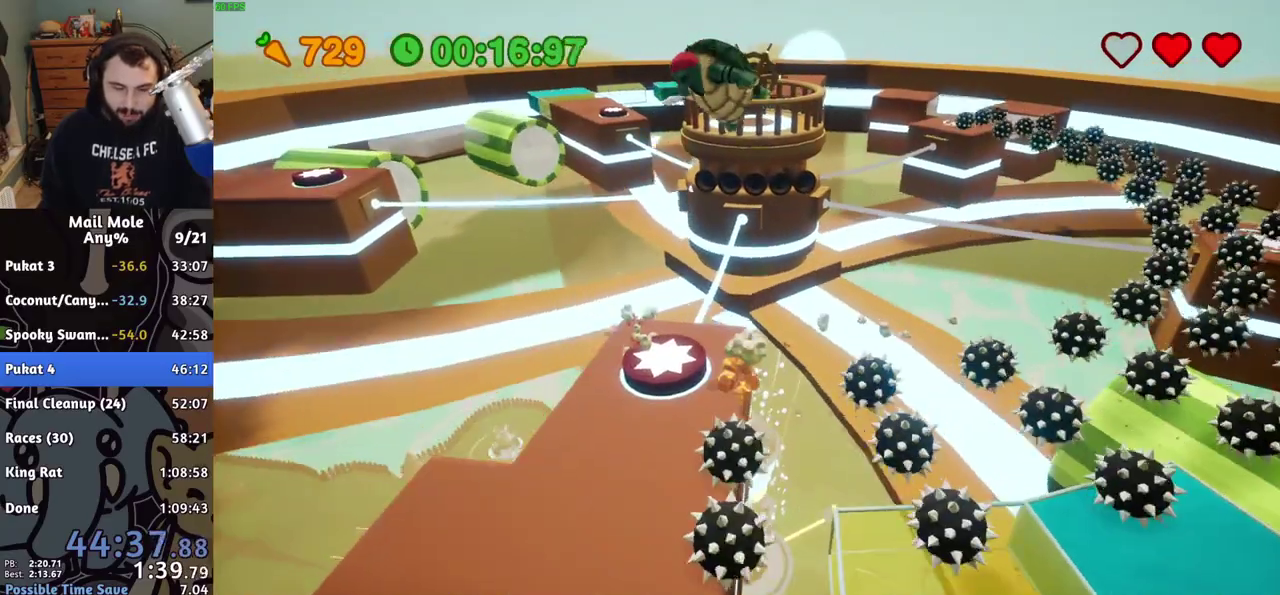
{"buttons": [], "left_stick": "left", "right_stick": "center", "events": [[267, "left_stick", "left"]]}